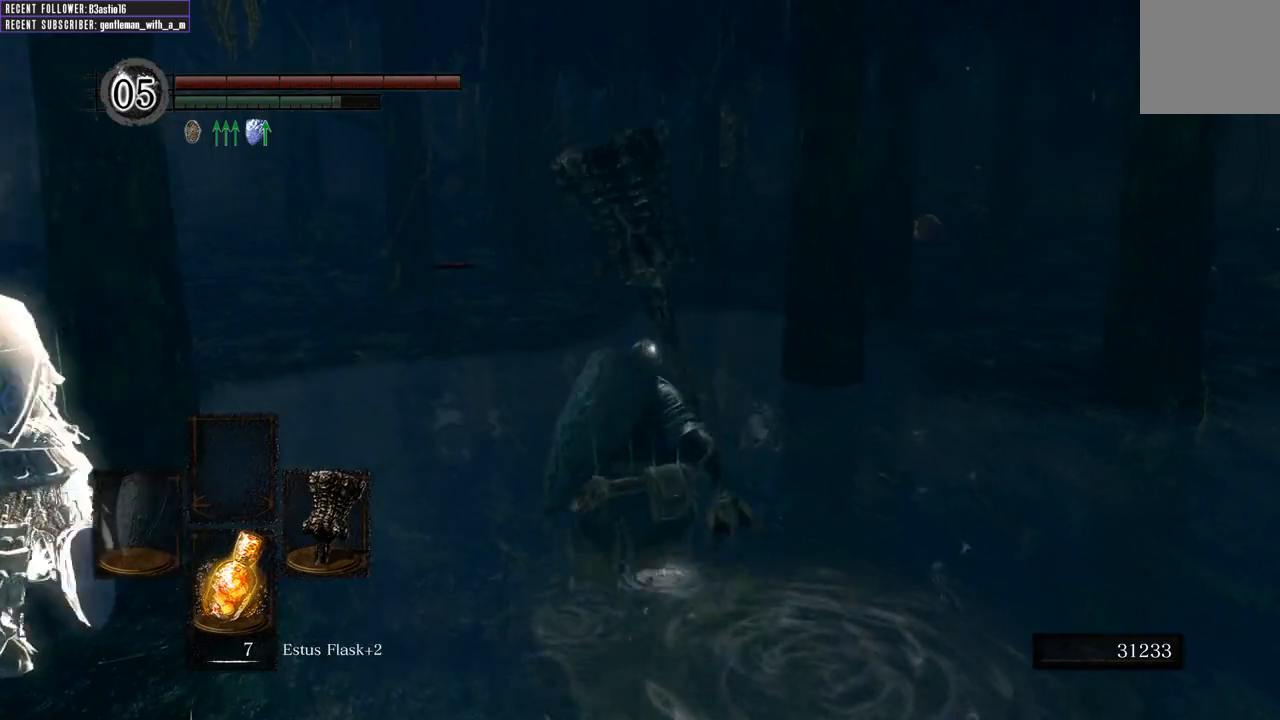
Gameplay with a controller (Xbox layout); each line is a JSON object with the inputs held at the frame after it. "events" lists button and stick changes between this image and that frame as [ms after this image, input, new state], when the widget could be followed in between.
{"buttons": ["B"], "left_stick": "up", "right_stick": "left", "events": [[183, "right_stick", "right"], [333, "right_stick", "center"], [417, "right_stick", "left"]]}
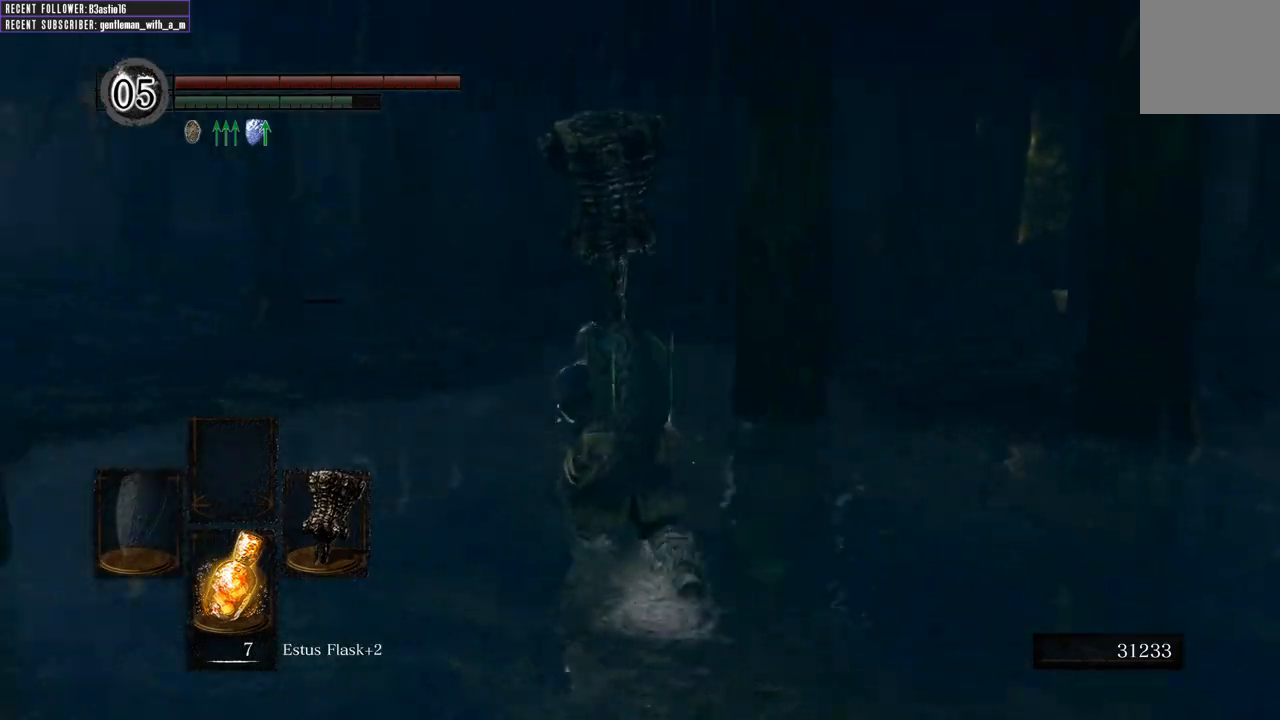
{"buttons": ["B"], "left_stick": "up", "right_stick": "center", "events": [[133, "right_stick", "center"], [317, "right_stick", "down"], [500, "right_stick", "center"]]}
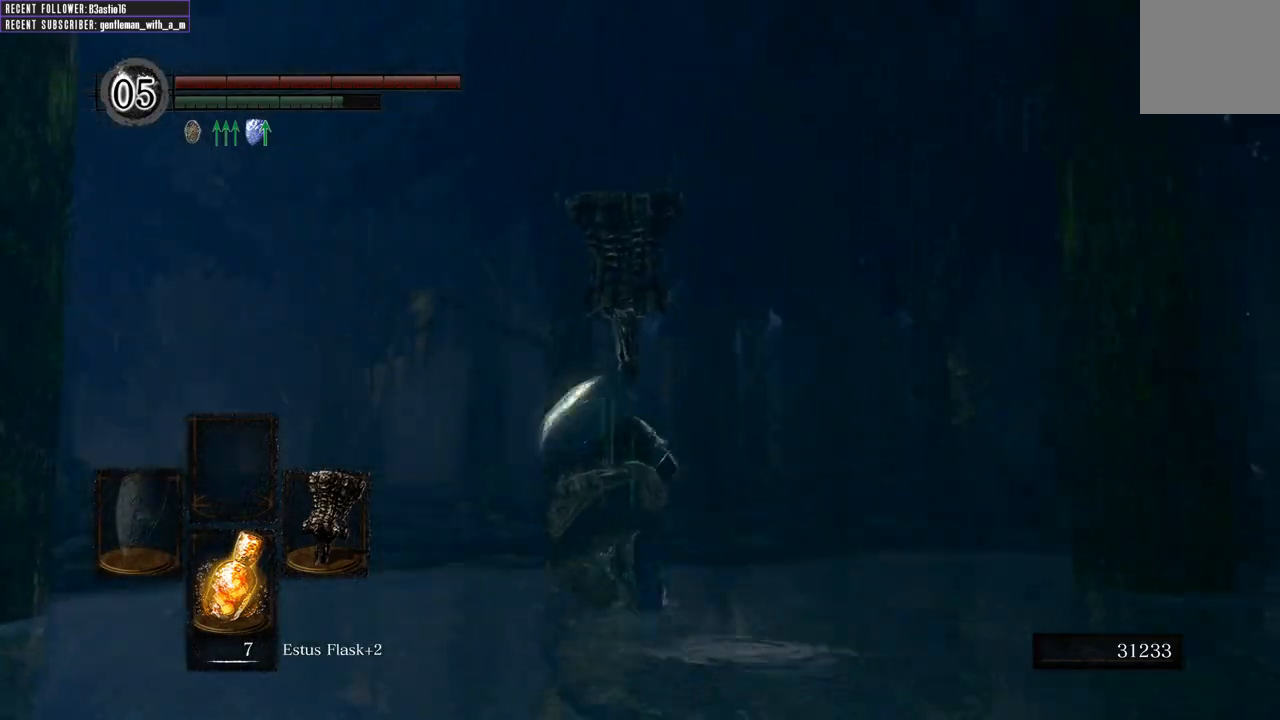
{"buttons": ["B"], "left_stick": "up", "right_stick": "center", "events": []}
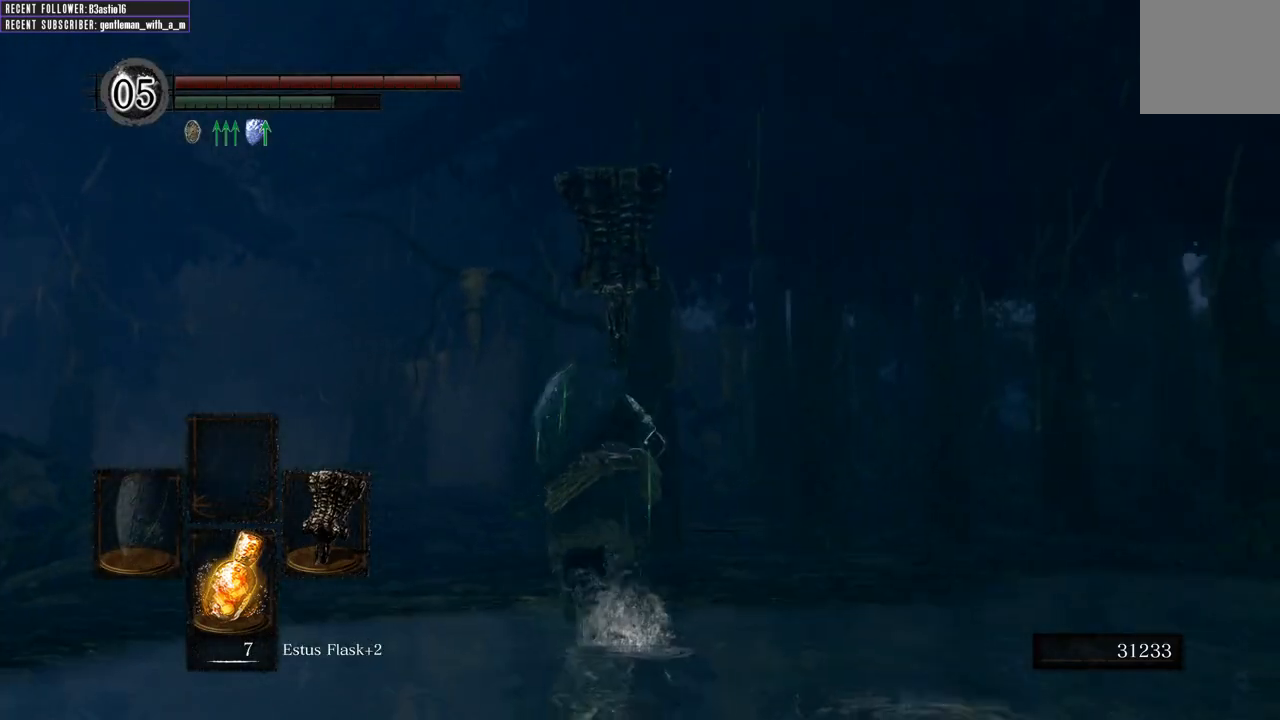
{"buttons": ["B"], "left_stick": "up", "right_stick": "center", "events": [[67, "right_stick", "up-left"], [283, "right_stick", "center"]]}
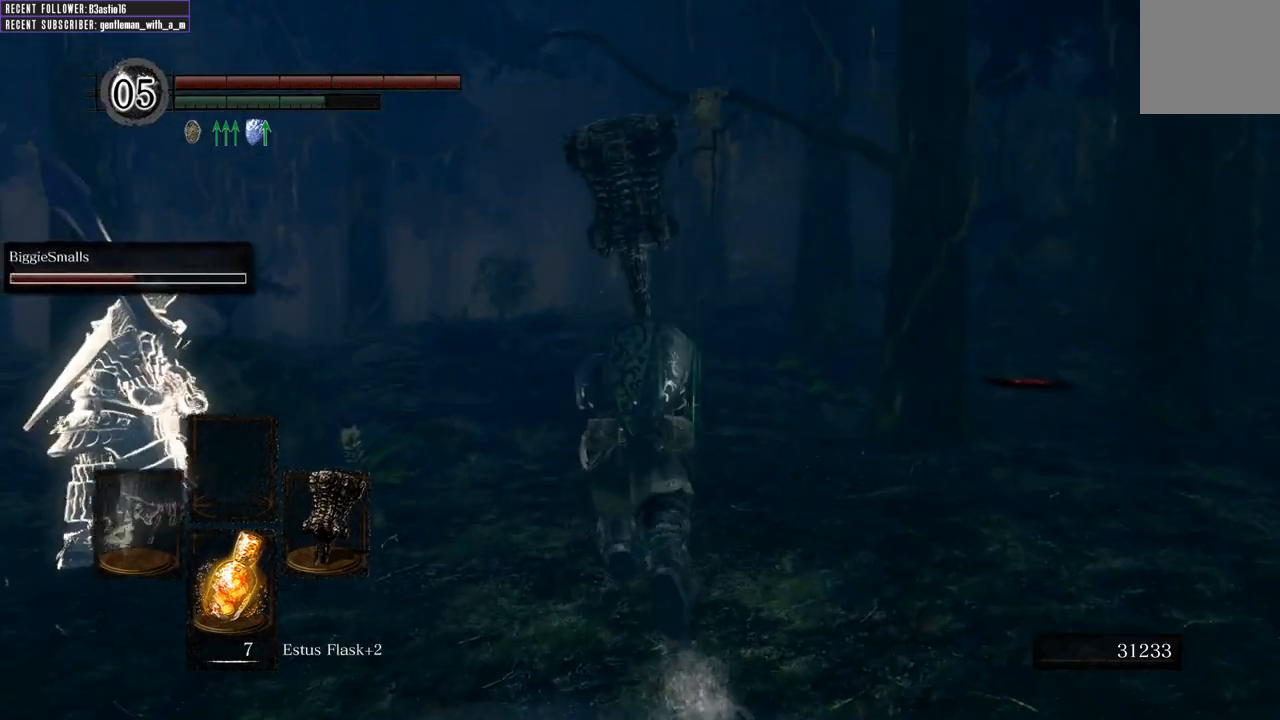
{"buttons": ["B"], "left_stick": "up", "right_stick": "center", "events": [[17, "right_stick", "left"], [233, "right_stick", "center"]]}
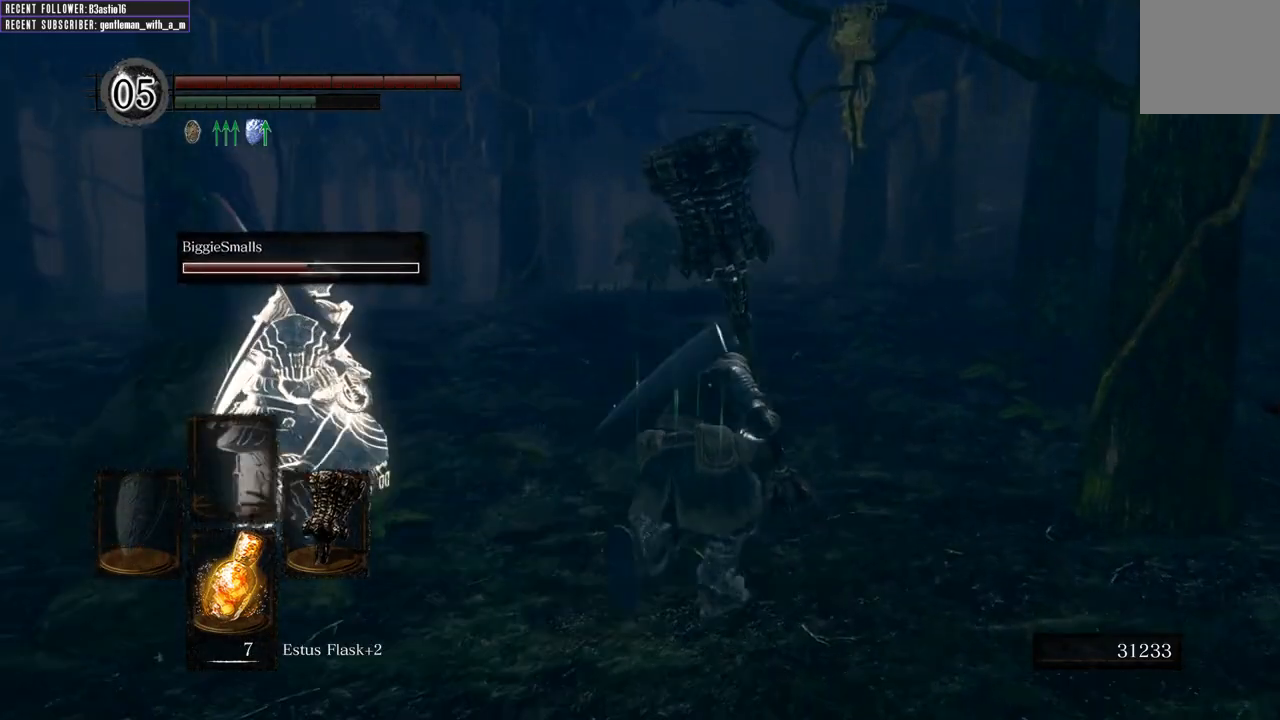
{"buttons": ["B"], "left_stick": "up", "right_stick": "right", "events": [[117, "right_stick", "up-right"], [333, "right_stick", "center"], [483, "right_stick", "right"]]}
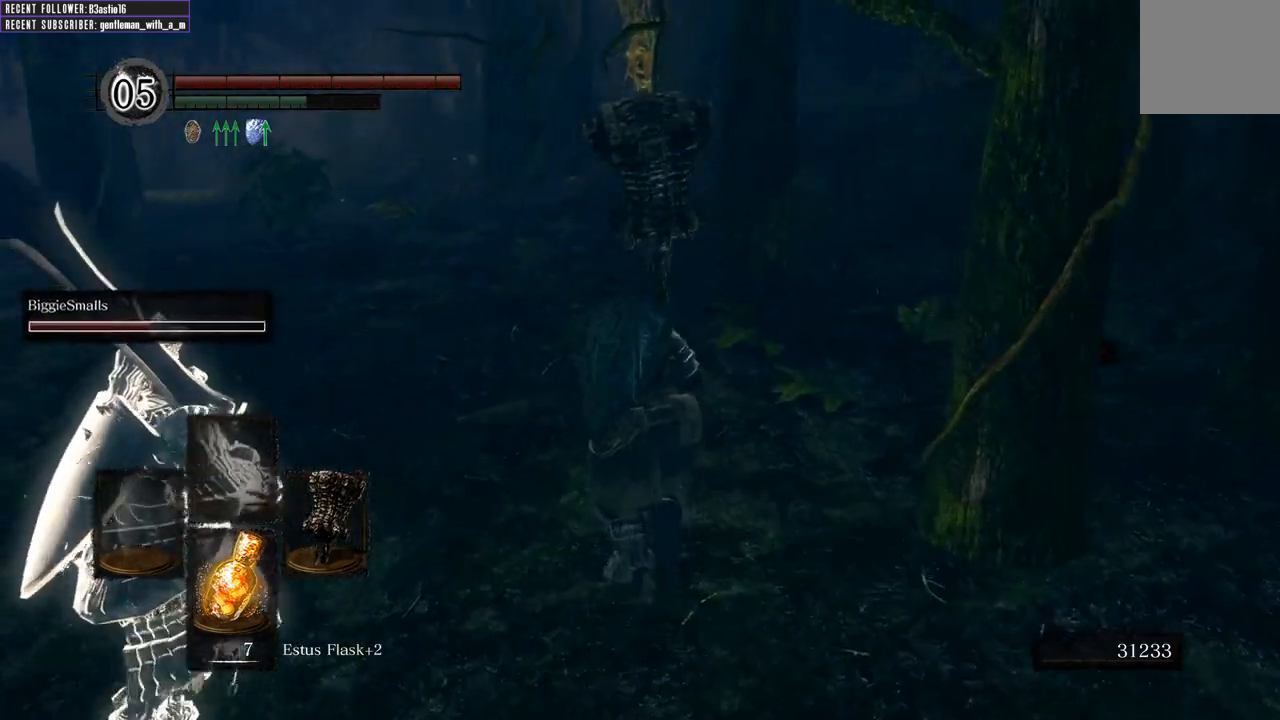
{"buttons": ["B"], "left_stick": "up", "right_stick": "center", "events": [[183, "right_stick", "center"]]}
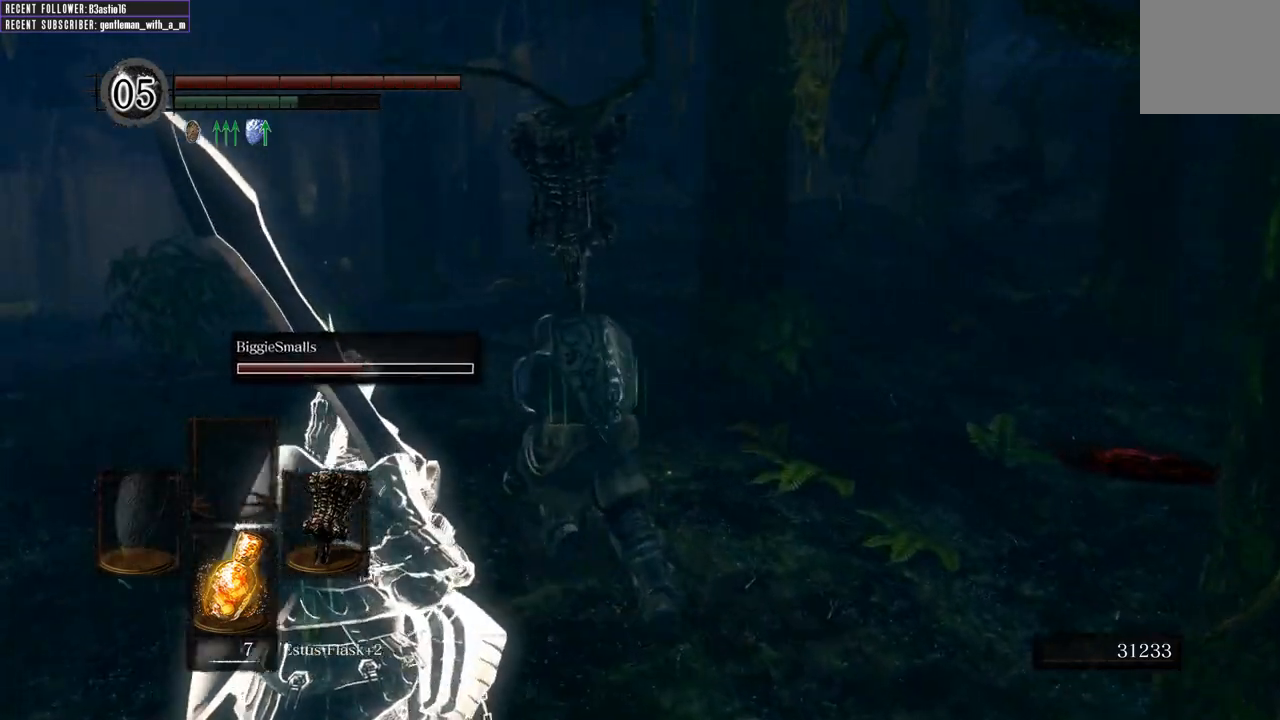
{"buttons": [], "left_stick": "up", "right_stick": "center", "events": [[450, "B", "up"]]}
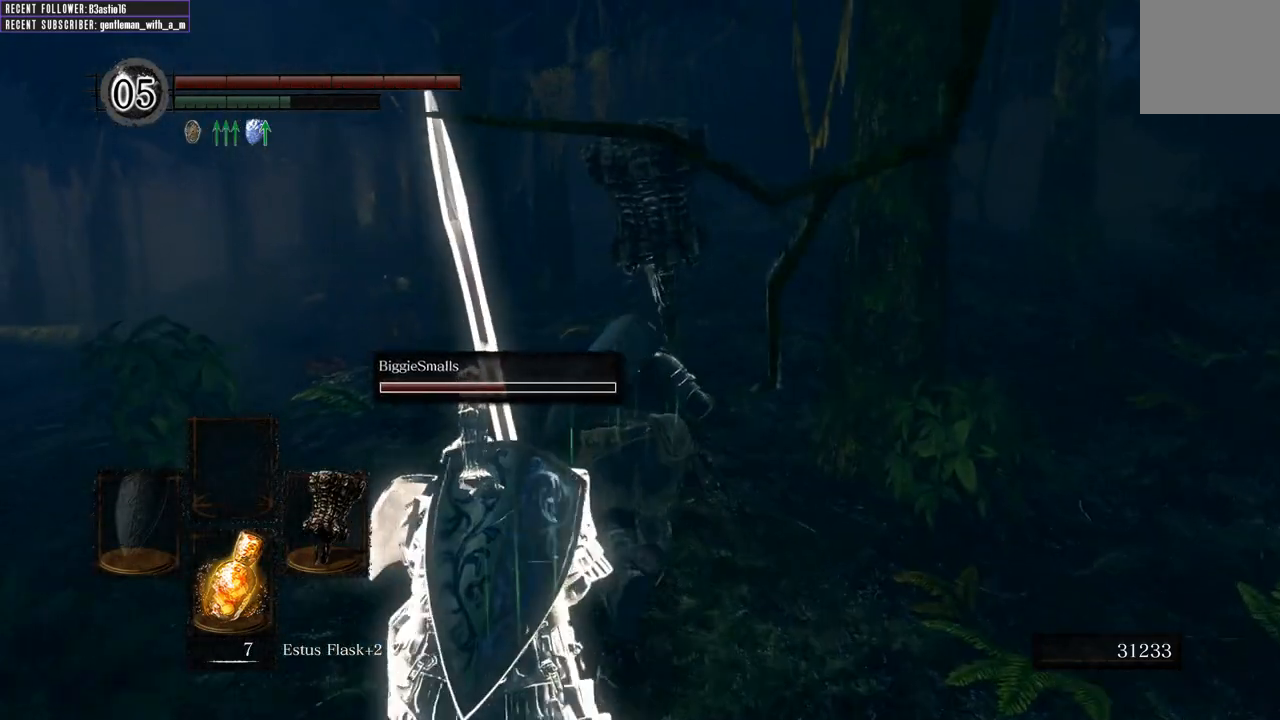
{"buttons": [], "left_stick": "up", "right_stick": "center", "events": []}
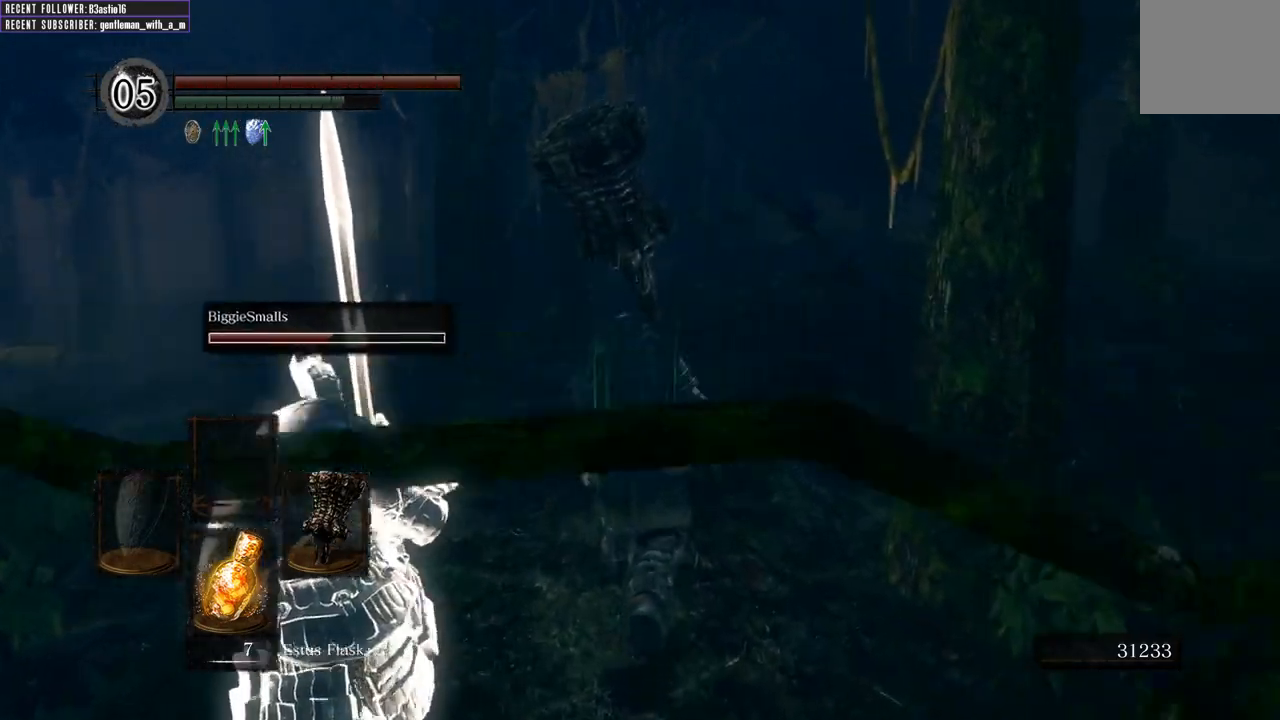
{"buttons": [], "left_stick": "up", "right_stick": "center", "events": []}
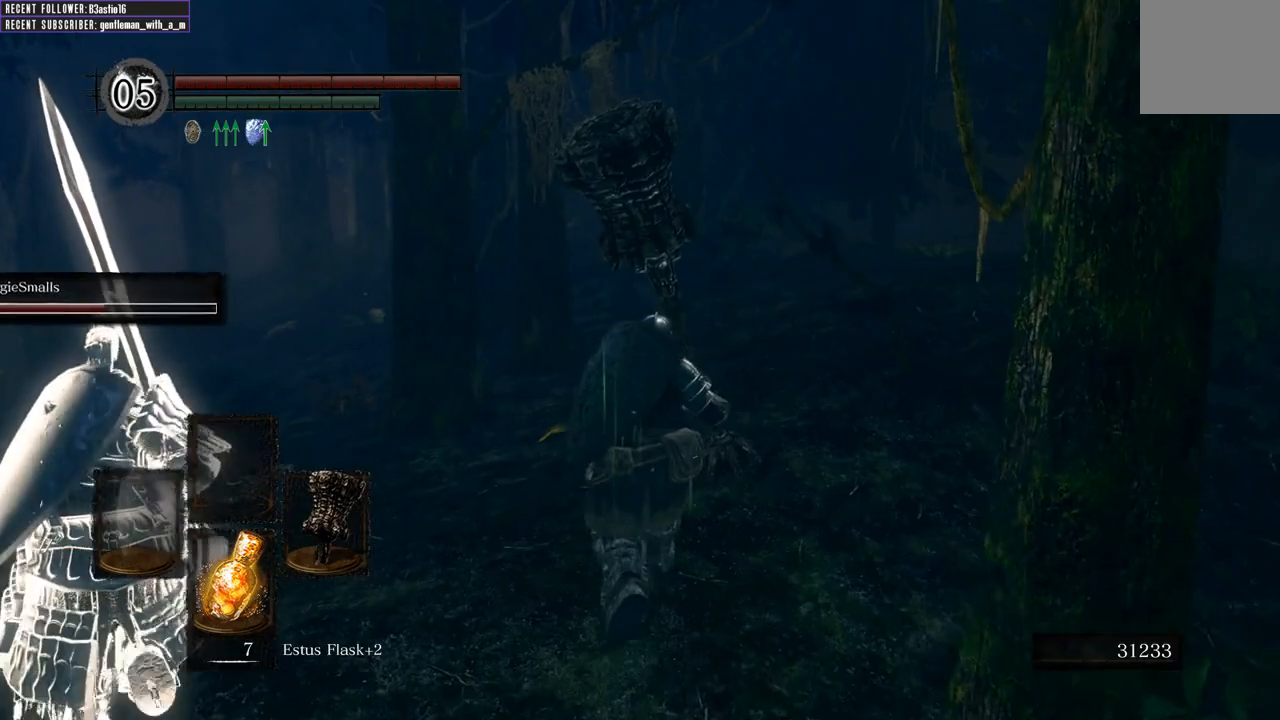
{"buttons": [], "left_stick": "up", "right_stick": "center", "events": []}
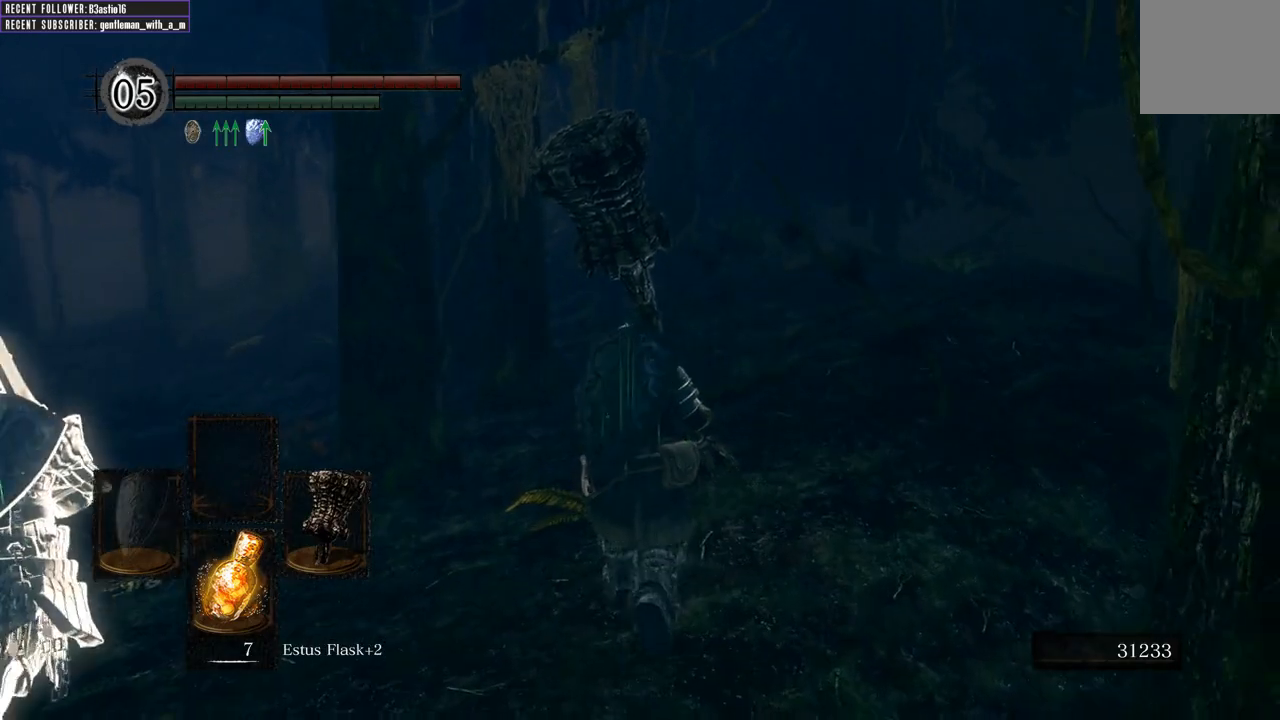
{"buttons": [], "left_stick": "up", "right_stick": "center", "events": []}
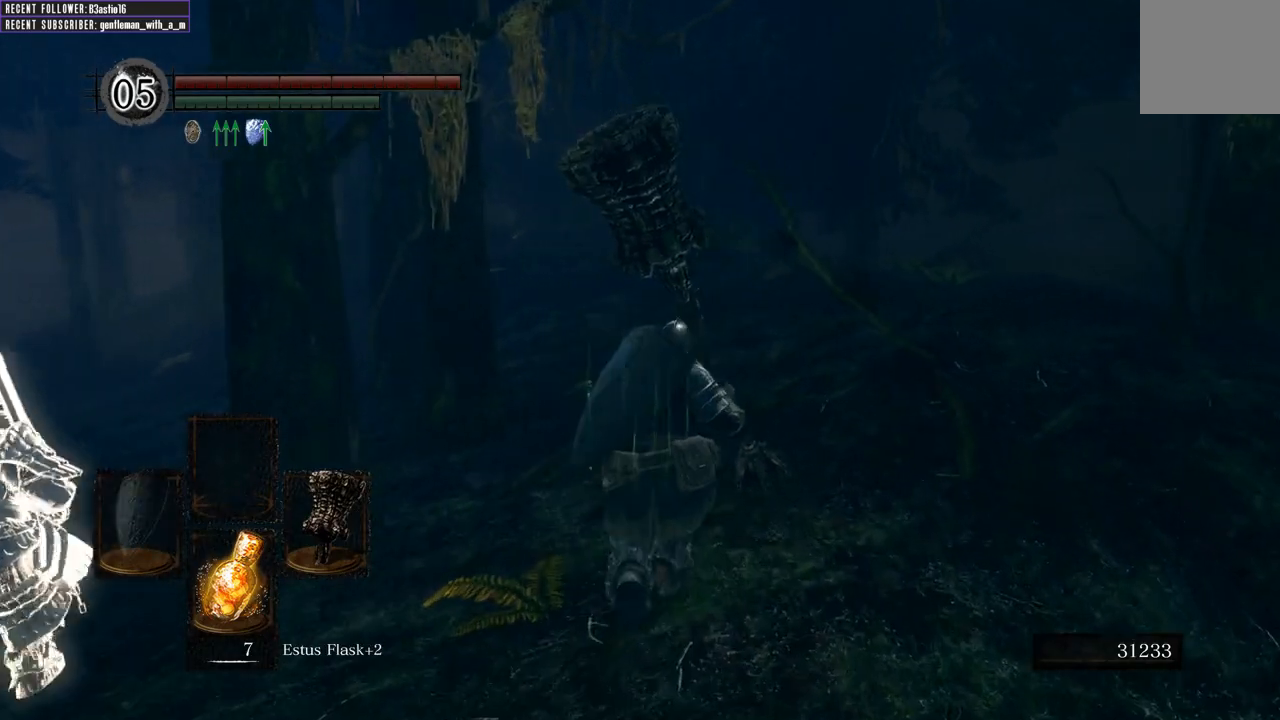
{"buttons": [], "left_stick": "up", "right_stick": "center", "events": []}
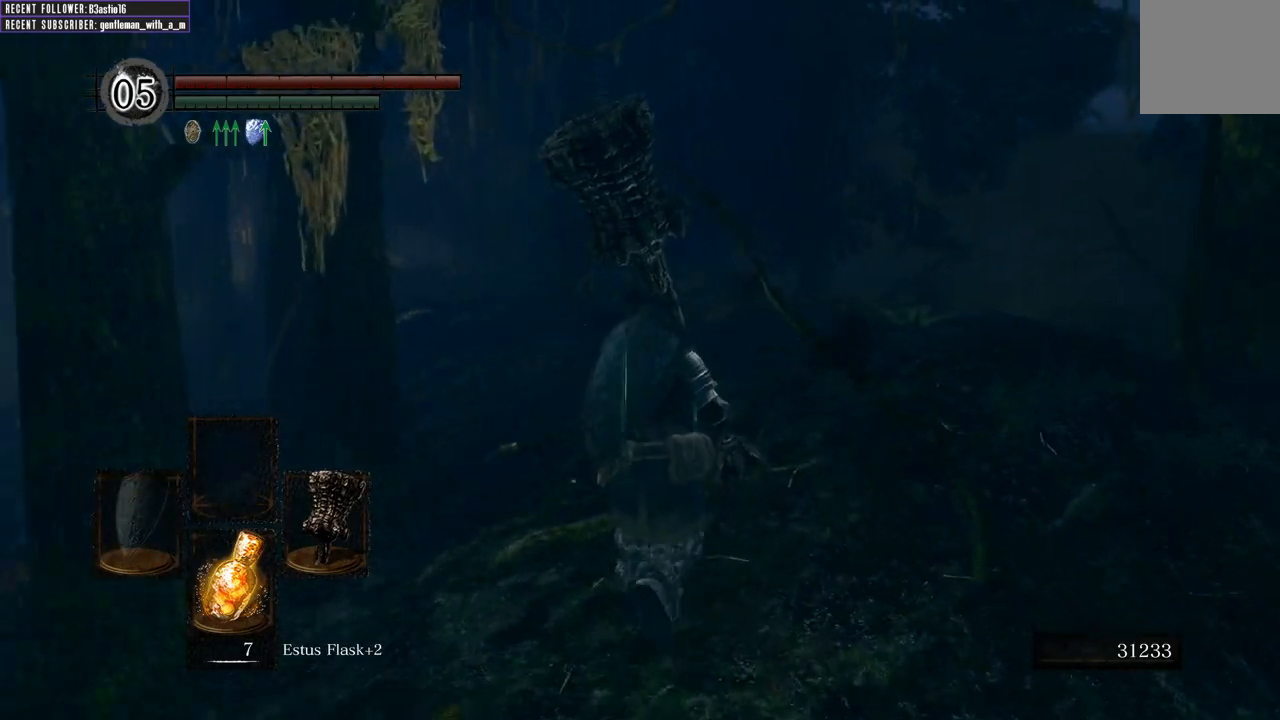
{"buttons": [], "left_stick": "up", "right_stick": "right", "events": [[417, "right_stick", "right"]]}
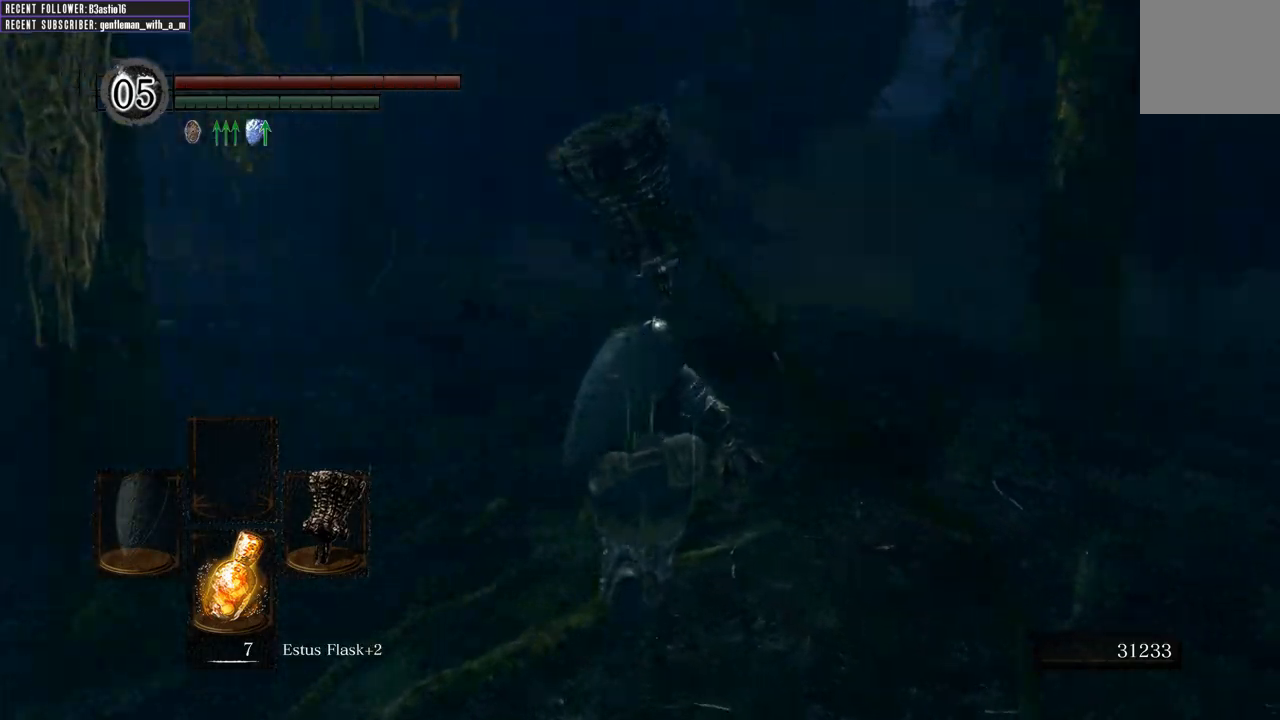
{"buttons": [], "left_stick": "up", "right_stick": "center", "events": [[67, "right_stick", "center"], [333, "right_stick", "right"], [483, "right_stick", "center"]]}
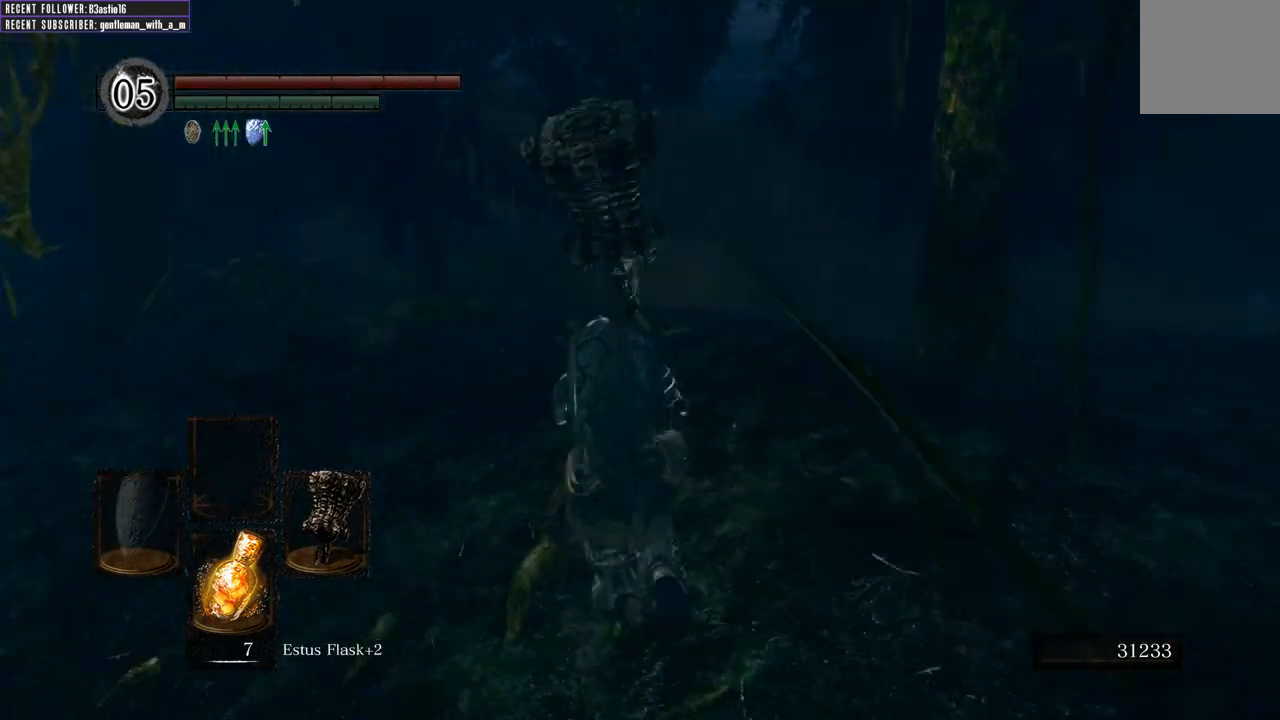
{"buttons": ["B"], "left_stick": "up", "right_stick": "center", "events": [[17, "B", "down"], [117, "left_stick", "up-left"], [217, "right_stick", "up"], [417, "right_stick", "center"], [483, "left_stick", "up"]]}
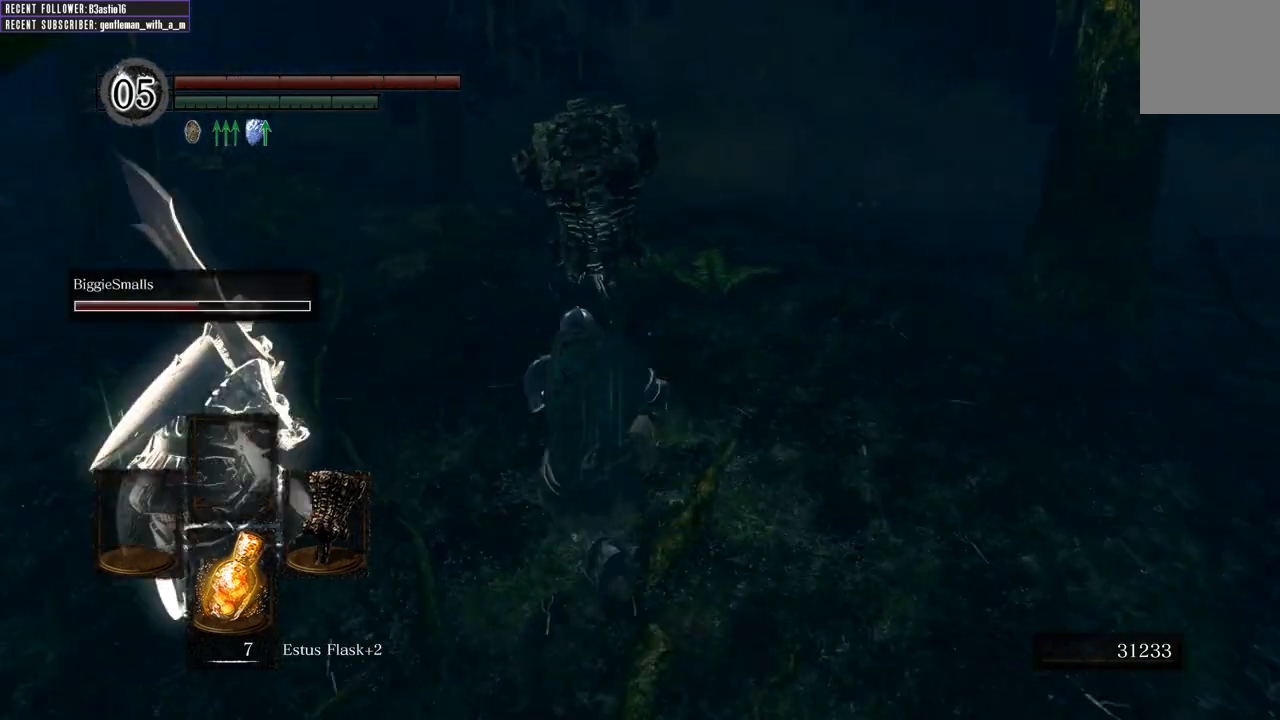
{"buttons": ["B"], "left_stick": "up", "right_stick": "left", "events": [[400, "right_stick", "left"]]}
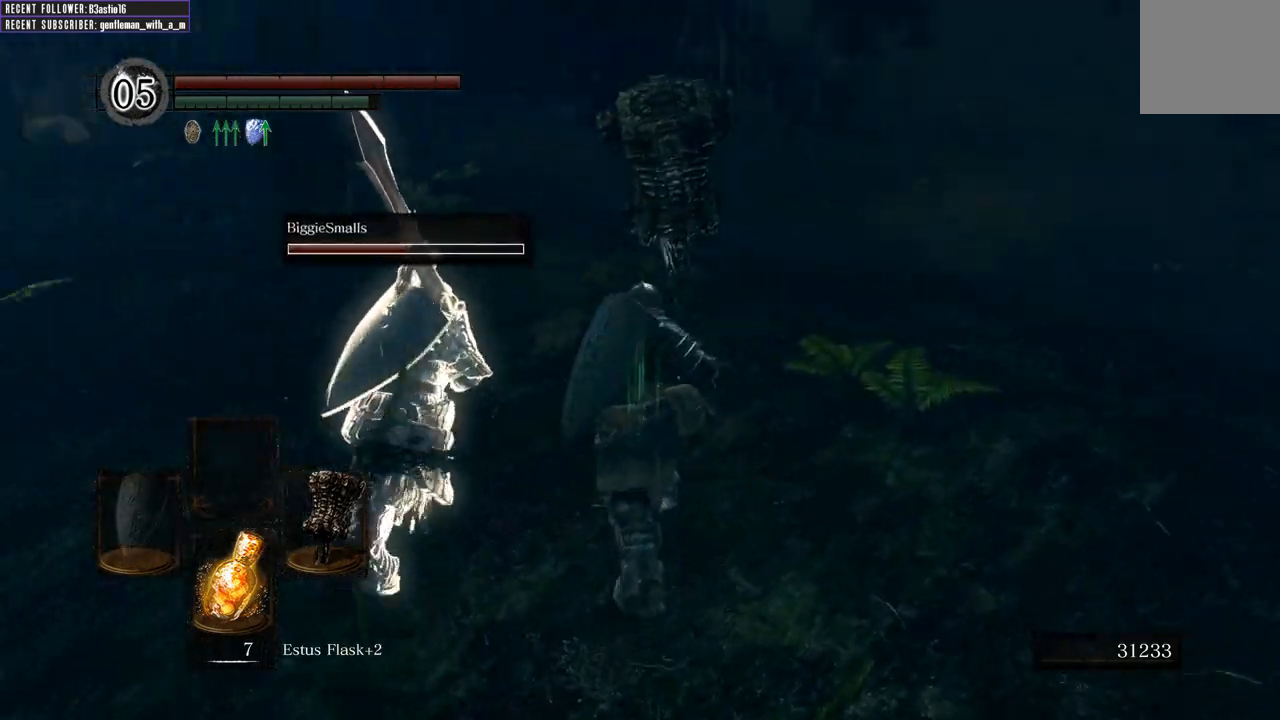
{"buttons": ["B"], "left_stick": "up", "right_stick": "center", "events": [[183, "right_stick", "center"]]}
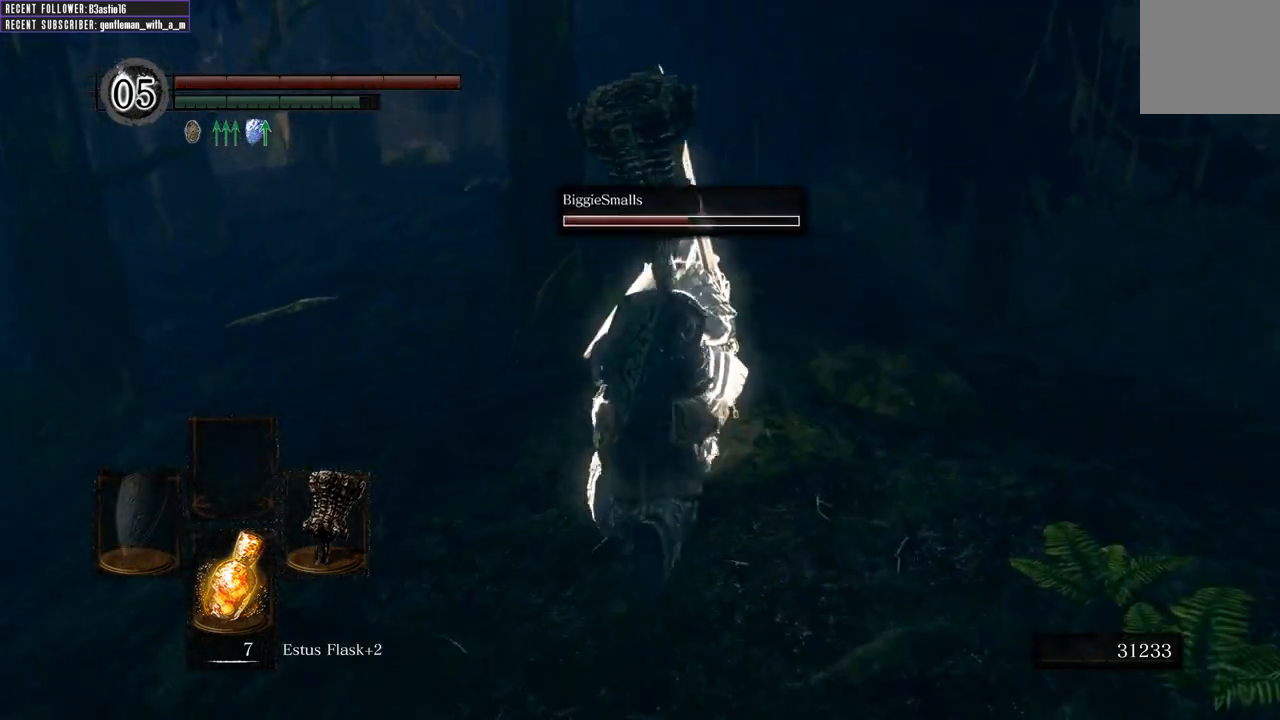
{"buttons": ["B"], "left_stick": "up", "right_stick": "center", "events": []}
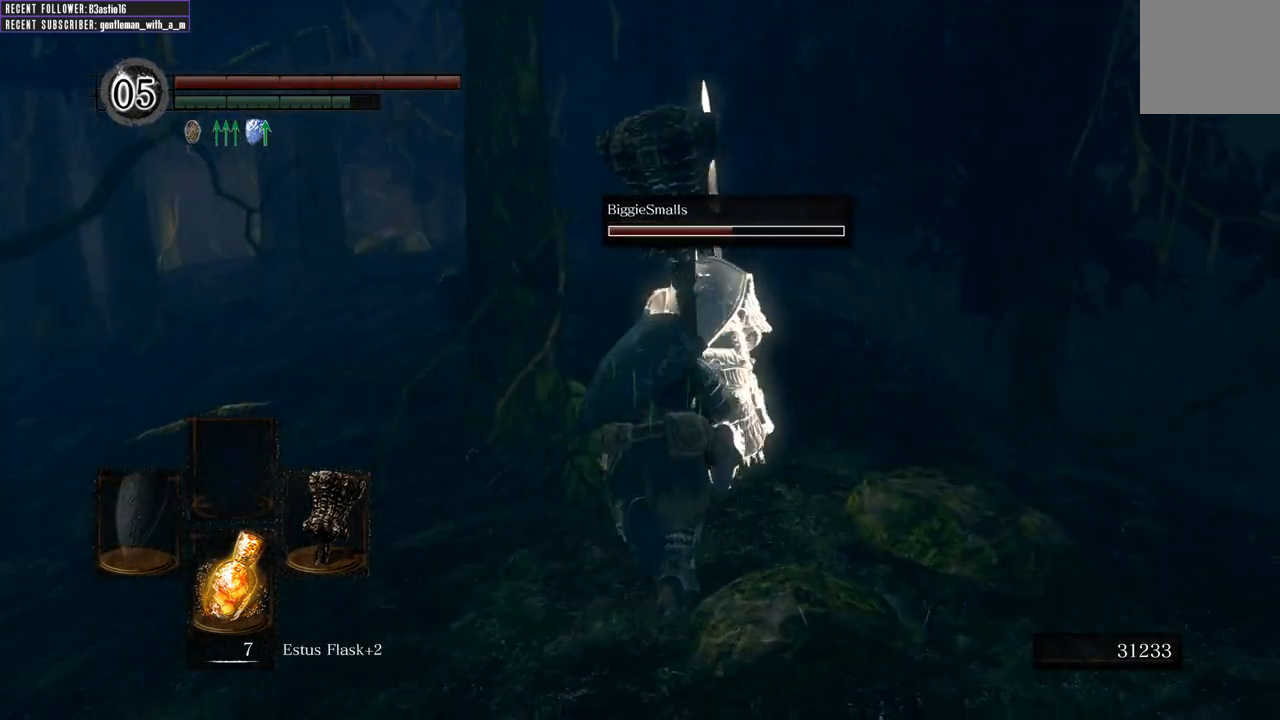
{"buttons": ["B"], "left_stick": "up", "right_stick": "center", "events": [[350, "right_stick", "up-right"], [483, "right_stick", "center"]]}
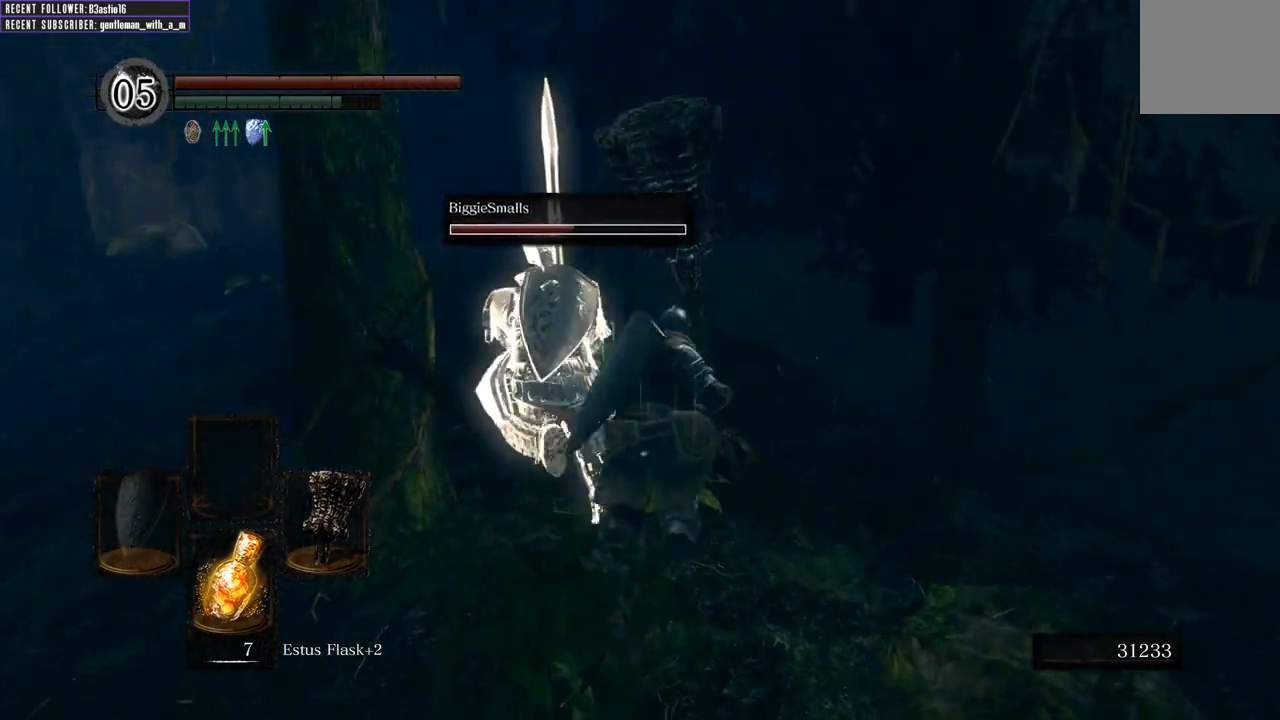
{"buttons": ["B"], "left_stick": "up", "right_stick": "center", "events": [[317, "right_stick", "up-left"], [483, "right_stick", "center"]]}
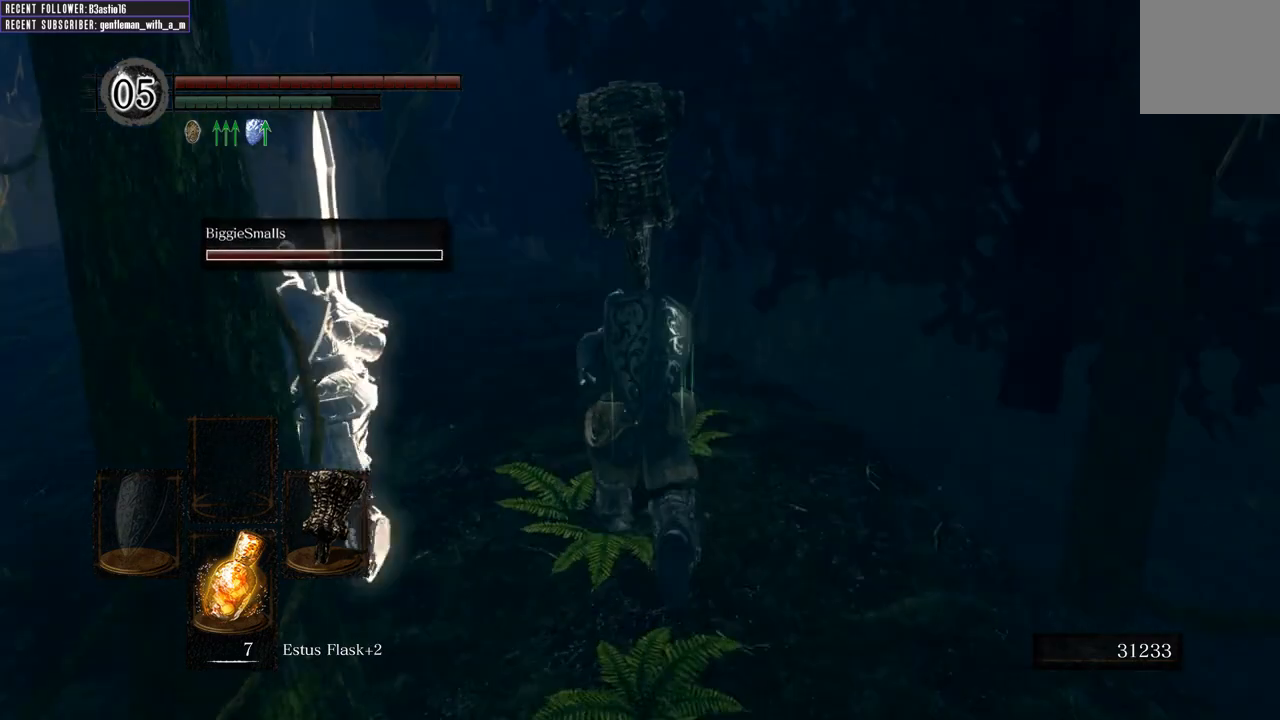
{"buttons": ["B"], "left_stick": "up", "right_stick": "center", "events": [[250, "right_stick", "up-left"], [433, "right_stick", "center"]]}
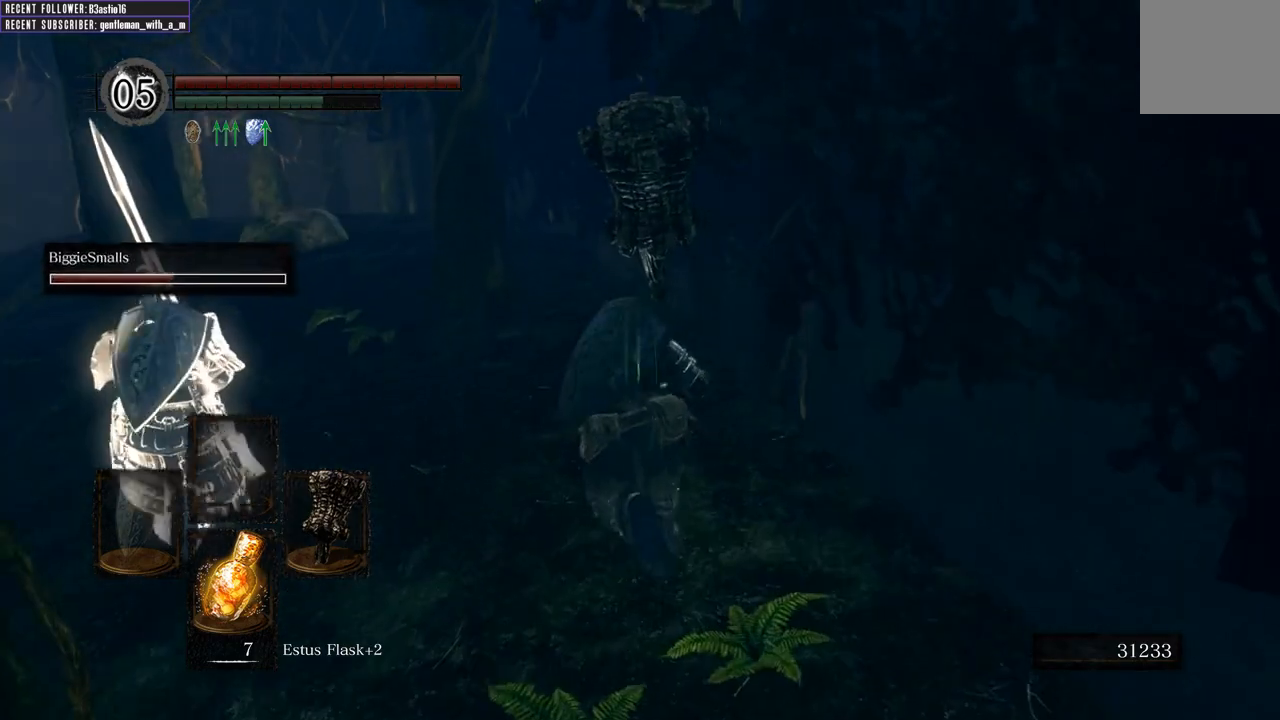
{"buttons": ["B"], "left_stick": "up", "right_stick": "up", "events": [[317, "right_stick", "up"]]}
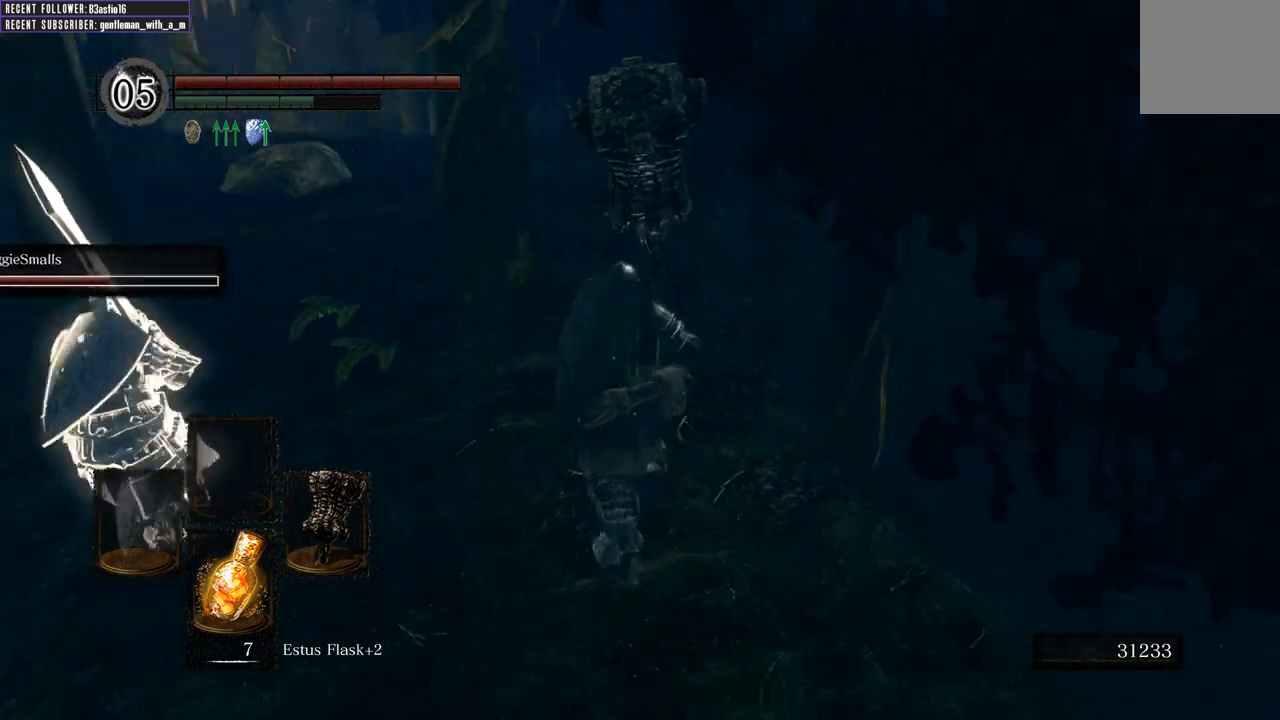
{"buttons": ["B"], "left_stick": "up", "right_stick": "center", "events": [[133, "right_stick", "center"], [250, "right_stick", "up"], [500, "right_stick", "center"]]}
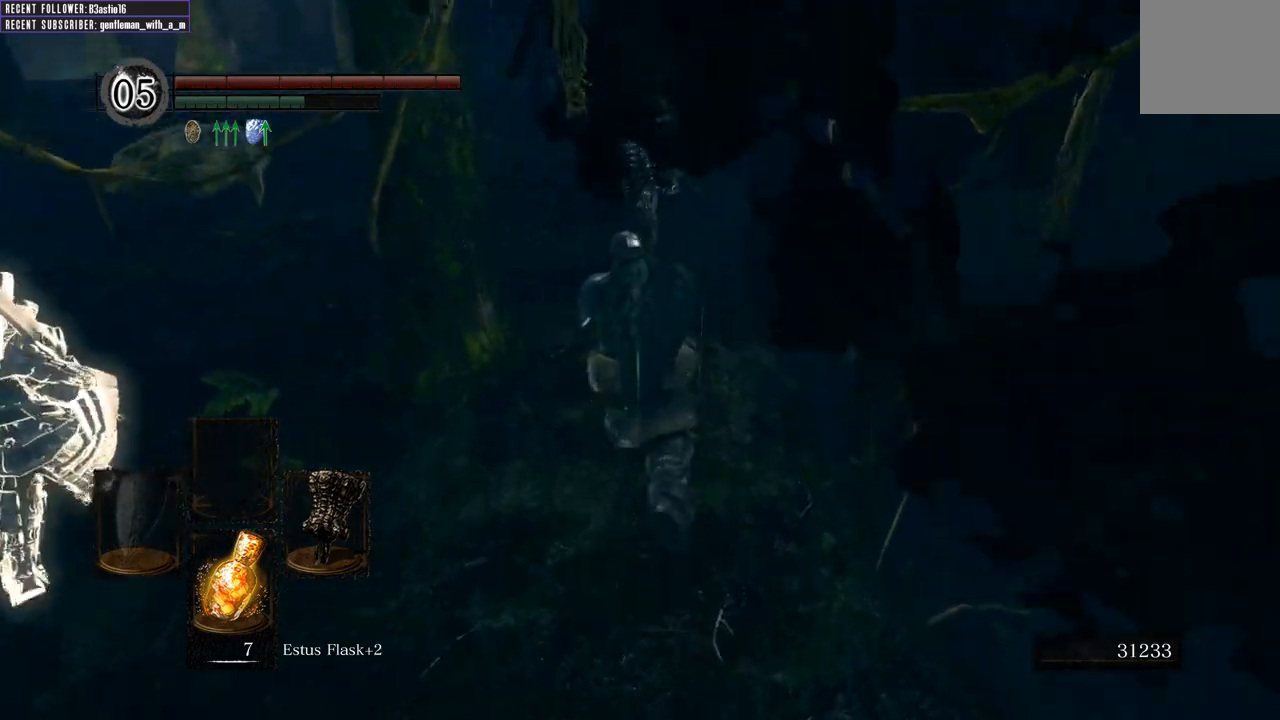
{"buttons": ["B"], "left_stick": "up", "right_stick": "center", "events": []}
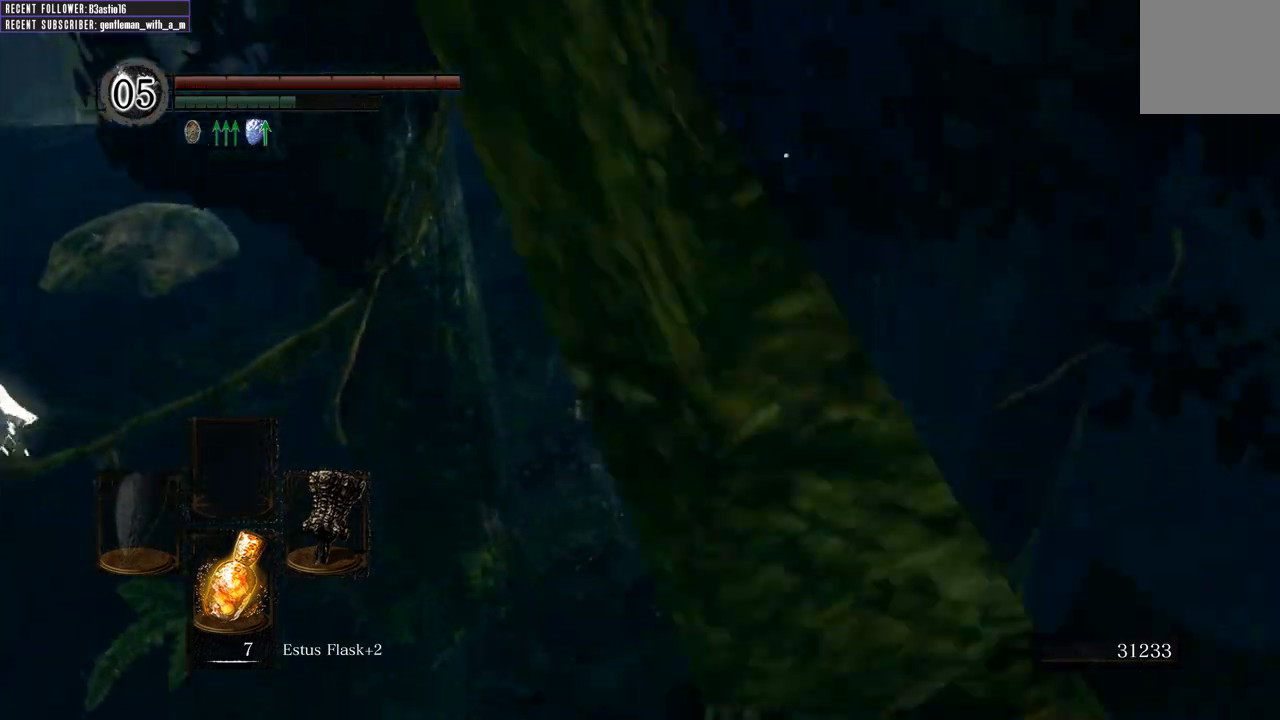
{"buttons": ["B"], "left_stick": "up", "right_stick": "center", "events": [[233, "right_stick", "up-left"], [333, "right_stick", "center"]]}
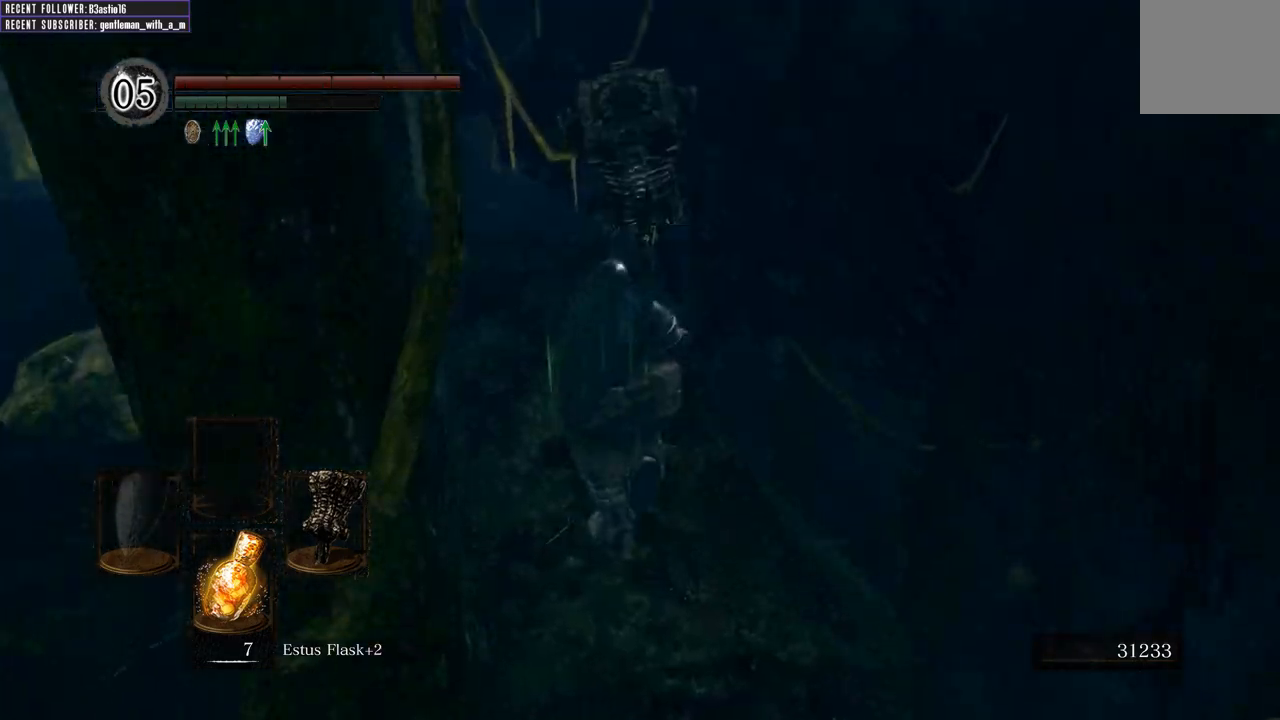
{"buttons": ["B"], "left_stick": "up", "right_stick": "up-left", "events": [[450, "right_stick", "up-left"]]}
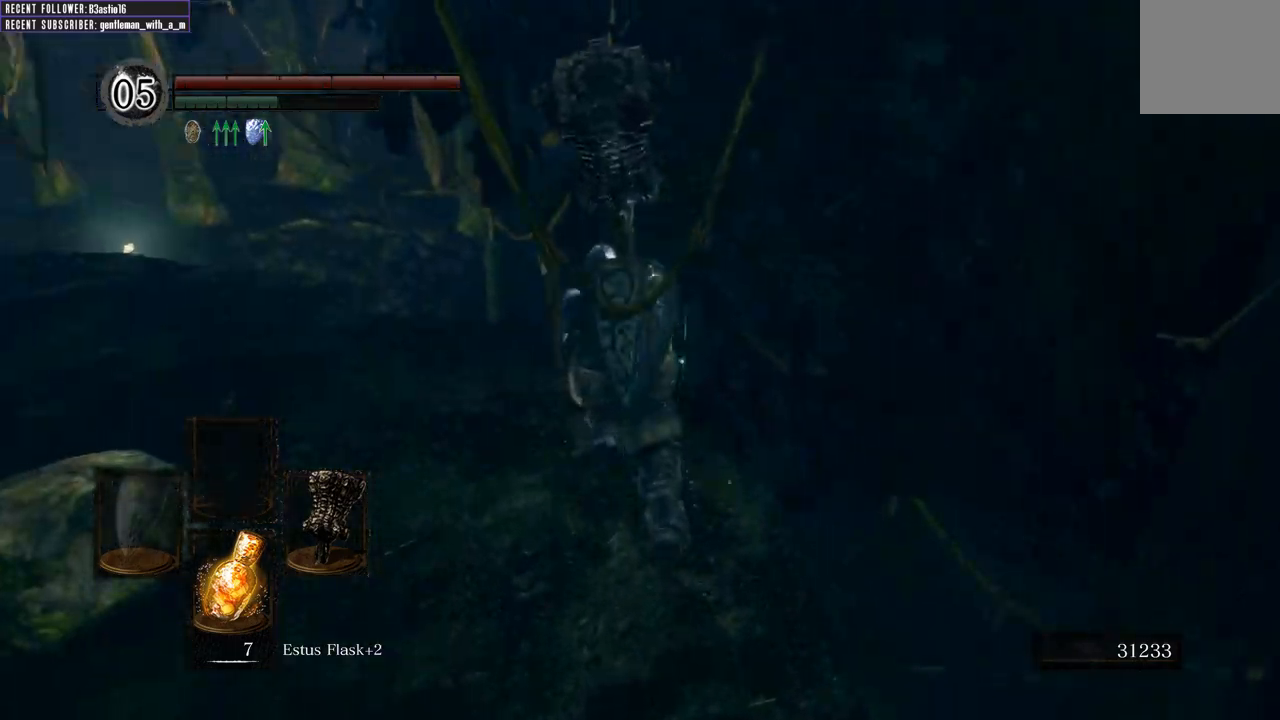
{"buttons": ["B"], "left_stick": "up", "right_stick": "center", "events": [[333, "right_stick", "center"]]}